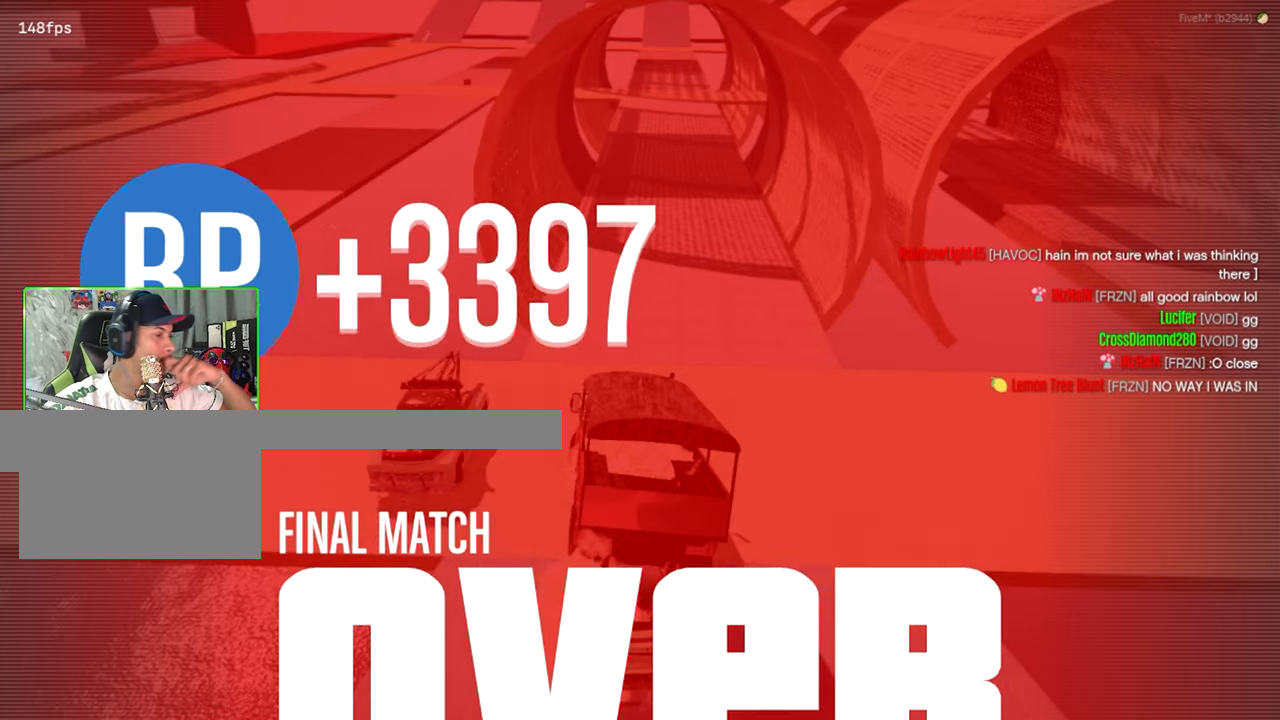
Gameplay with keyboard and mouse; each line is a JSON object with the keys and mouse buttons held at the frame after it. "events" lists presses ("down") and releases ("up") of "1", "2", "3", "4", "5", "a", "alt", "c", "caps_lock", "ctrl", "d", "e", "f", "g", "q", "r", "s", "shift", "space", "t", "tab", "v", "w", "x", "z", "mouse_left", "mouse_wheel" and "mouse_right" between this image and that frame as [ms after this image, input, new state], when the widget could be followed in between. "mouse_left", "mouse_wheel", "mouse_right" = the "left", "wheel", "right" buttons of the "mouse" list. No other keys are recorded. "wheel" means that the mouse wheel is clicked or scrolled. "mouse_move" is the direction in which the mouse moves at that frame (one of eight, or "still"), when it could be read.
{"keys": ["alt"], "mouse": [], "mouse_move": "still", "events": [[350, "alt", "down"]]}
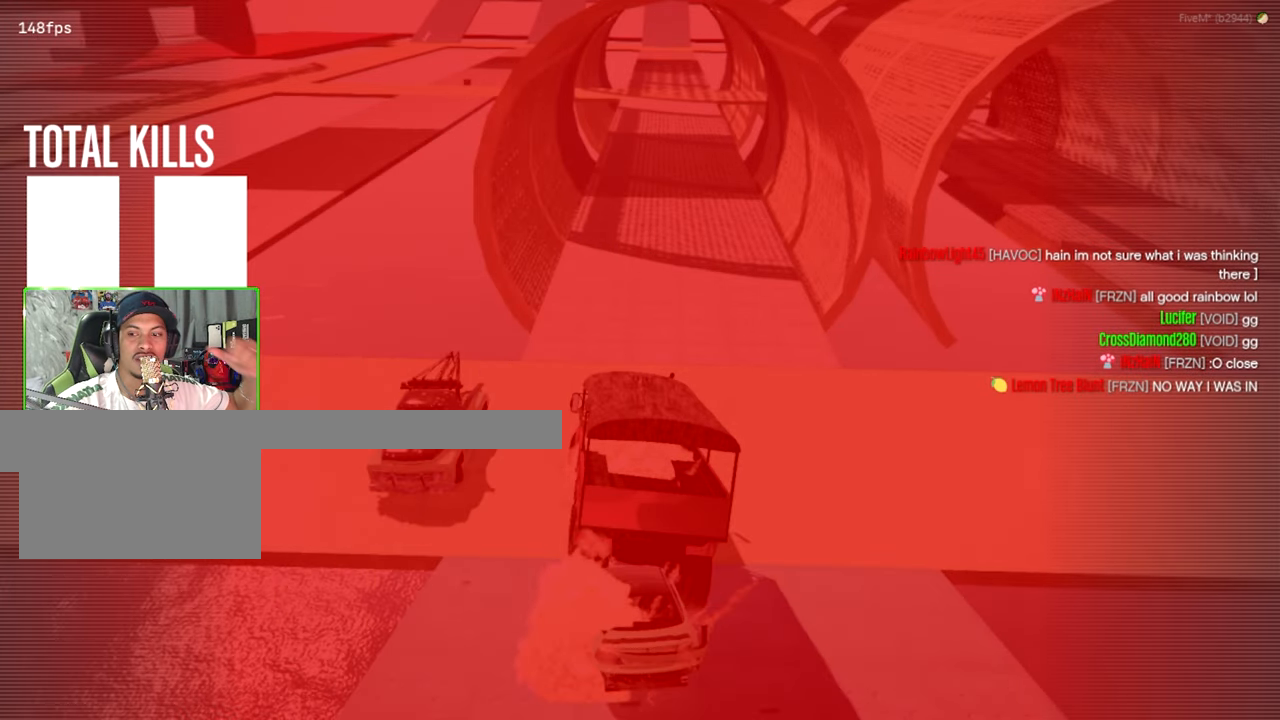
{"keys": [], "mouse": [], "mouse_move": "still", "events": [[50, "tab", "down"], [233, "tab", "up"], [283, "alt", "up"]]}
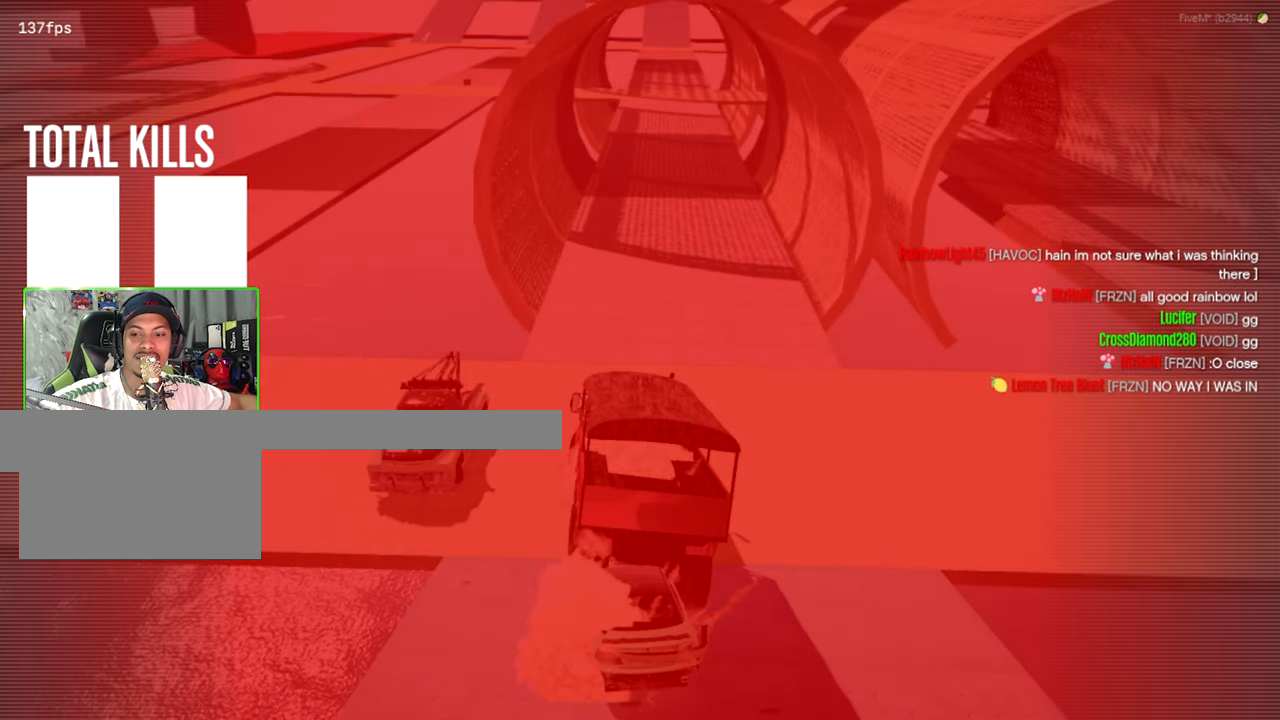
{"keys": [], "mouse": [], "mouse_move": "left", "events": []}
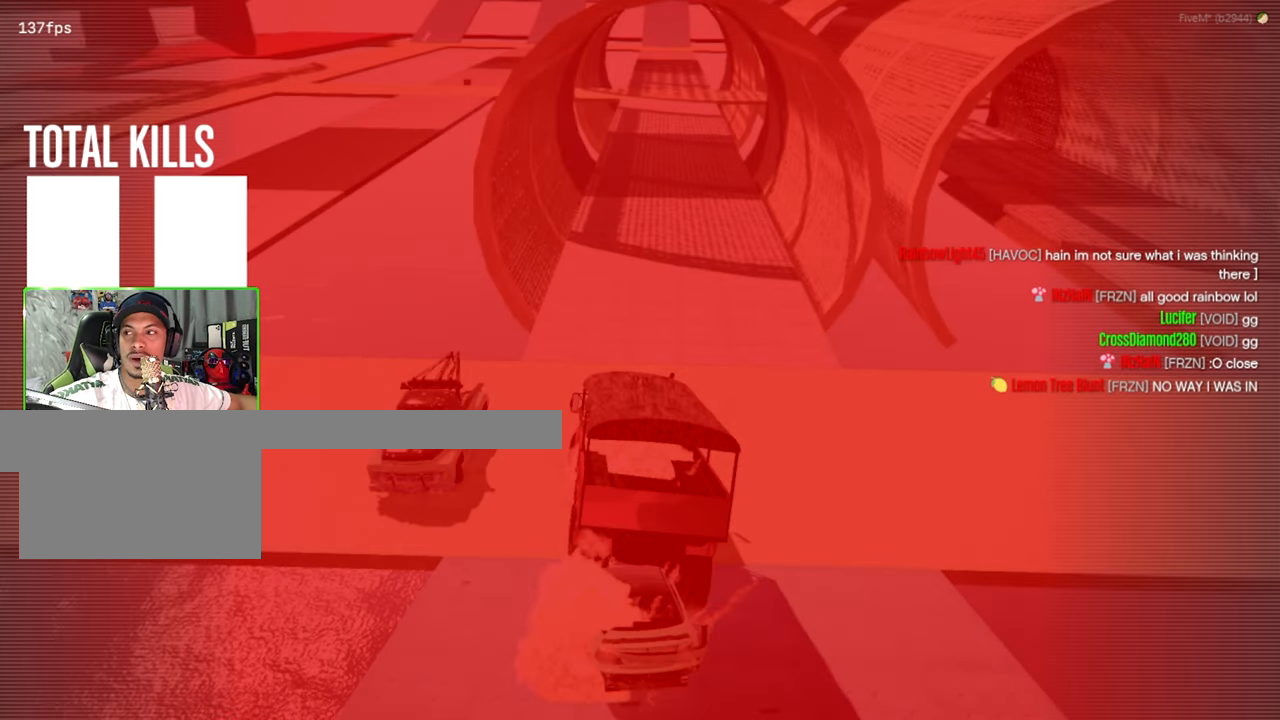
{"keys": [], "mouse": [], "mouse_move": "left", "events": []}
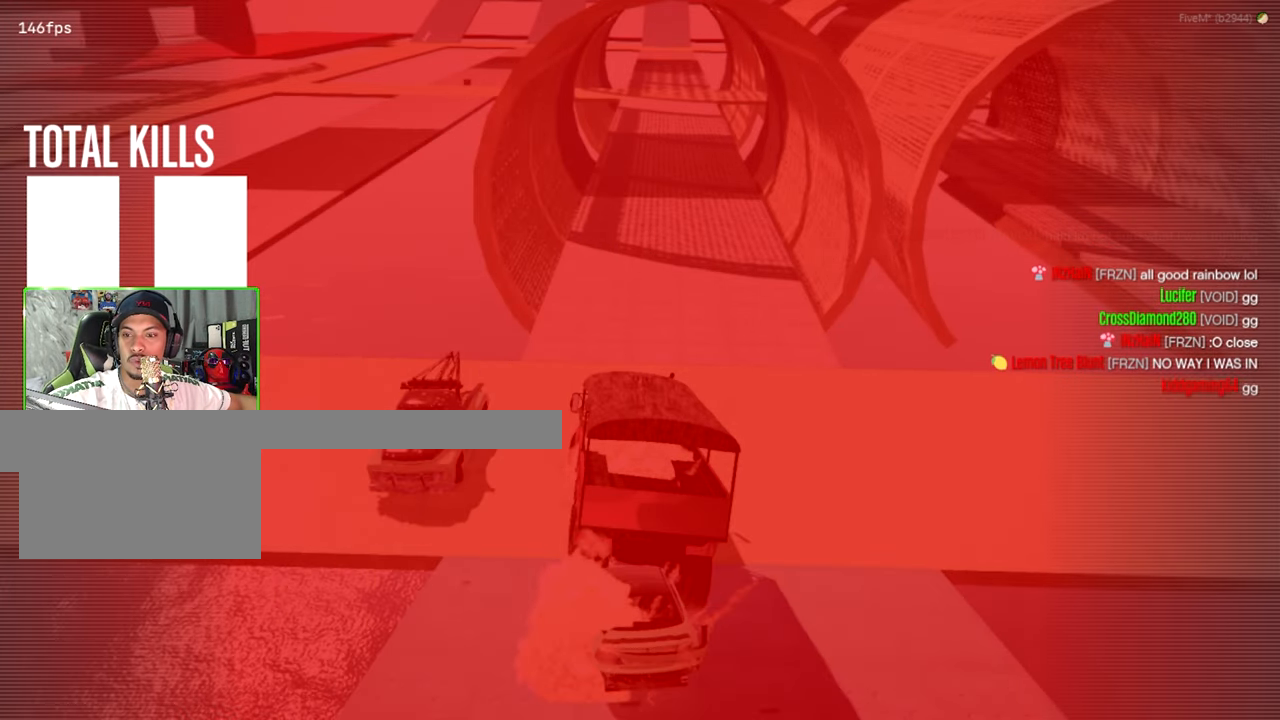
{"keys": [], "mouse": [], "mouse_move": "right", "events": []}
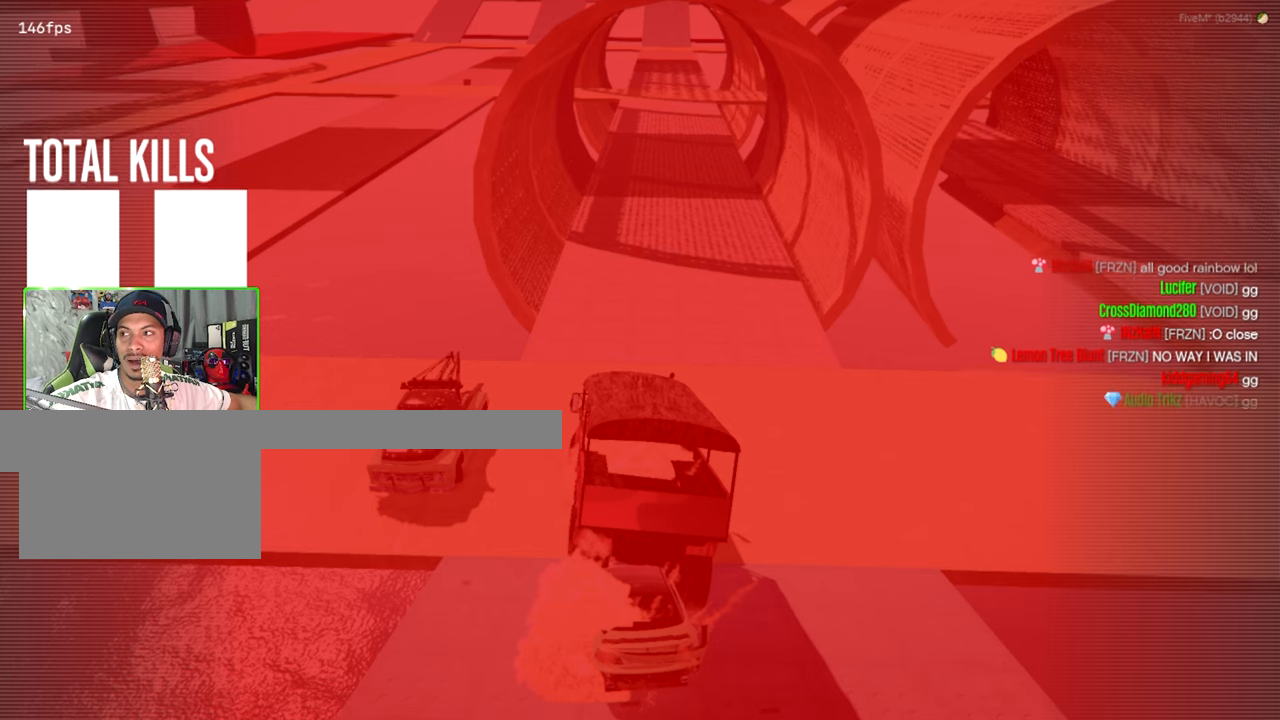
{"keys": [], "mouse": [], "mouse_move": "down-right", "events": []}
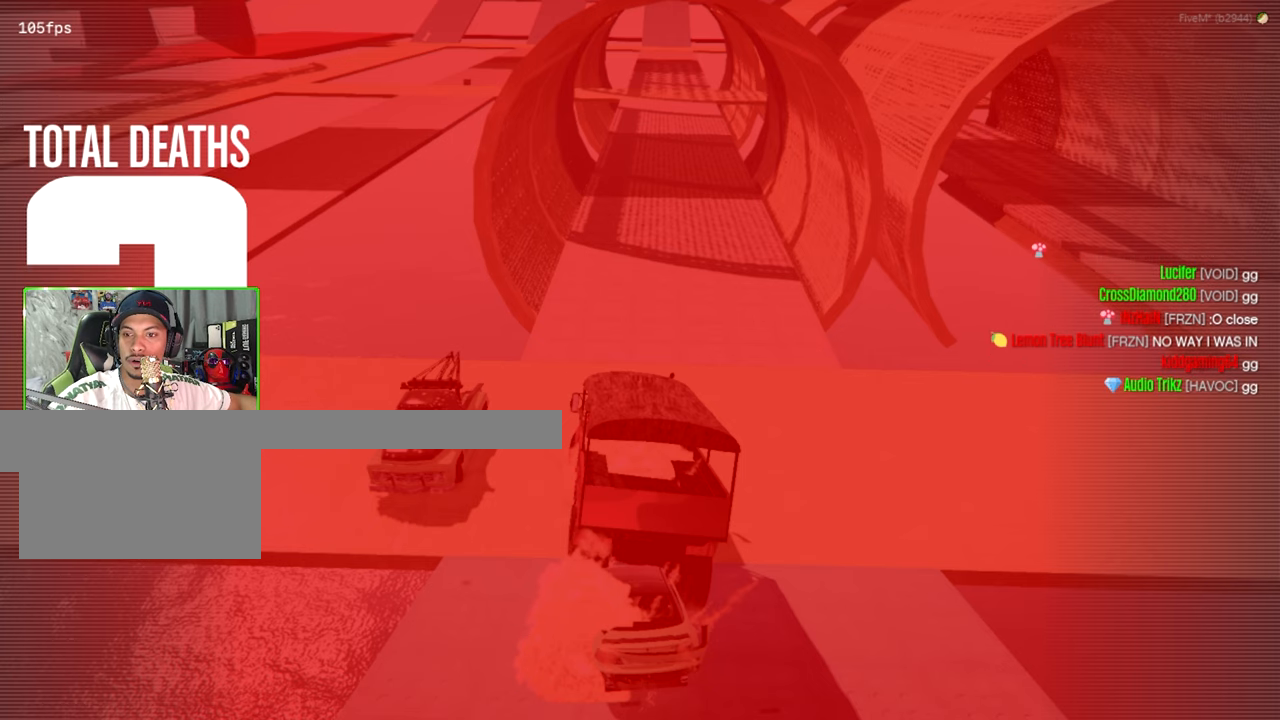
{"keys": [], "mouse": [], "mouse_move": "still", "events": []}
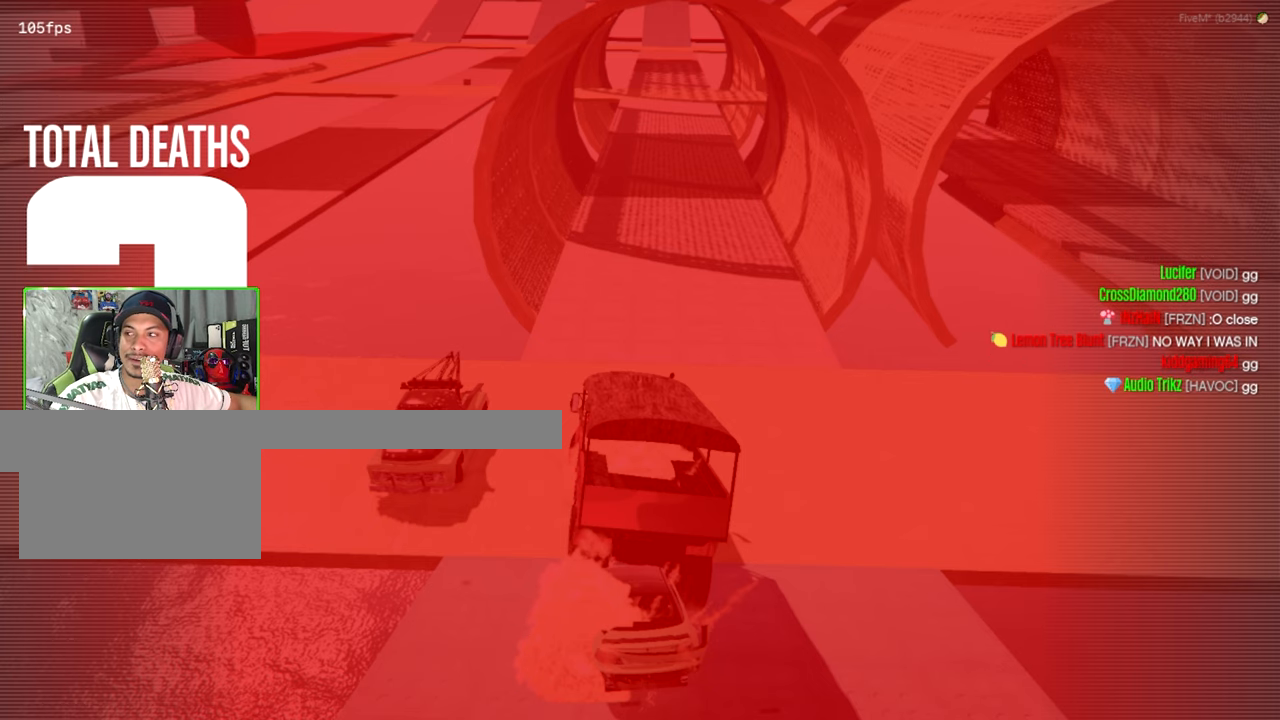
{"keys": [], "mouse": [], "mouse_move": "still", "events": []}
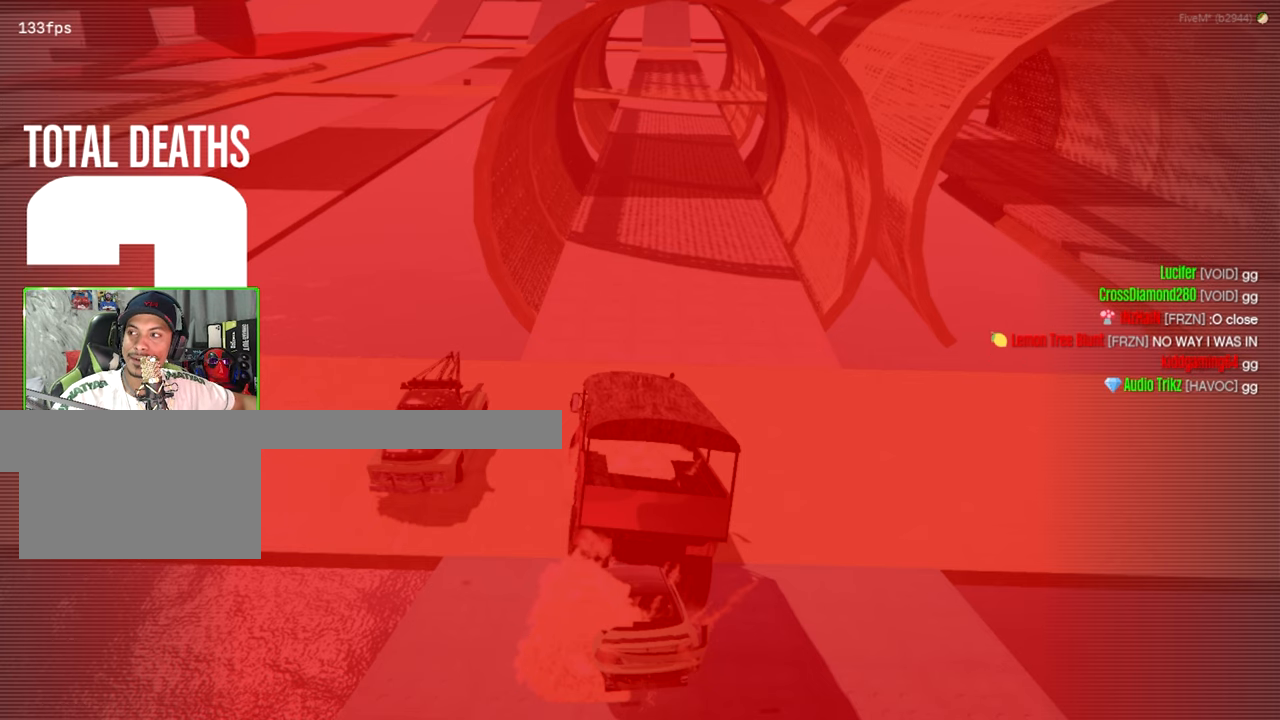
{"keys": [], "mouse": [], "mouse_move": "still", "events": []}
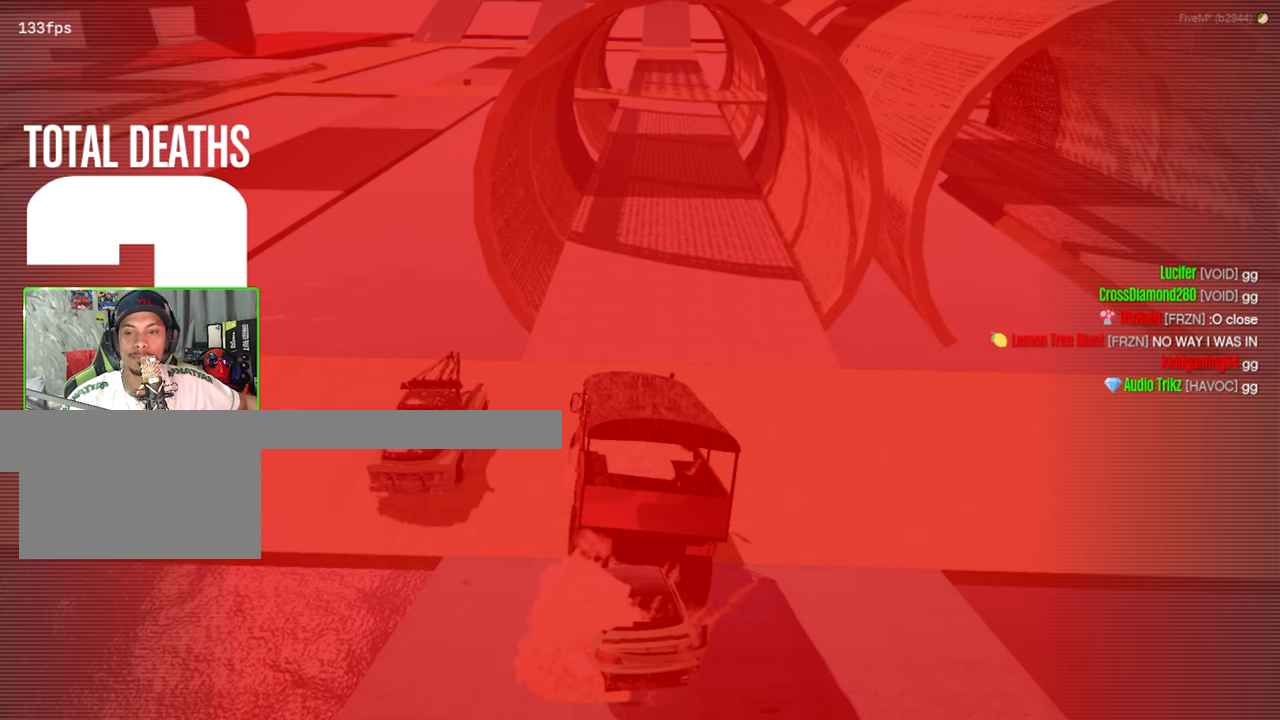
{"keys": [], "mouse": [], "mouse_move": "still", "events": []}
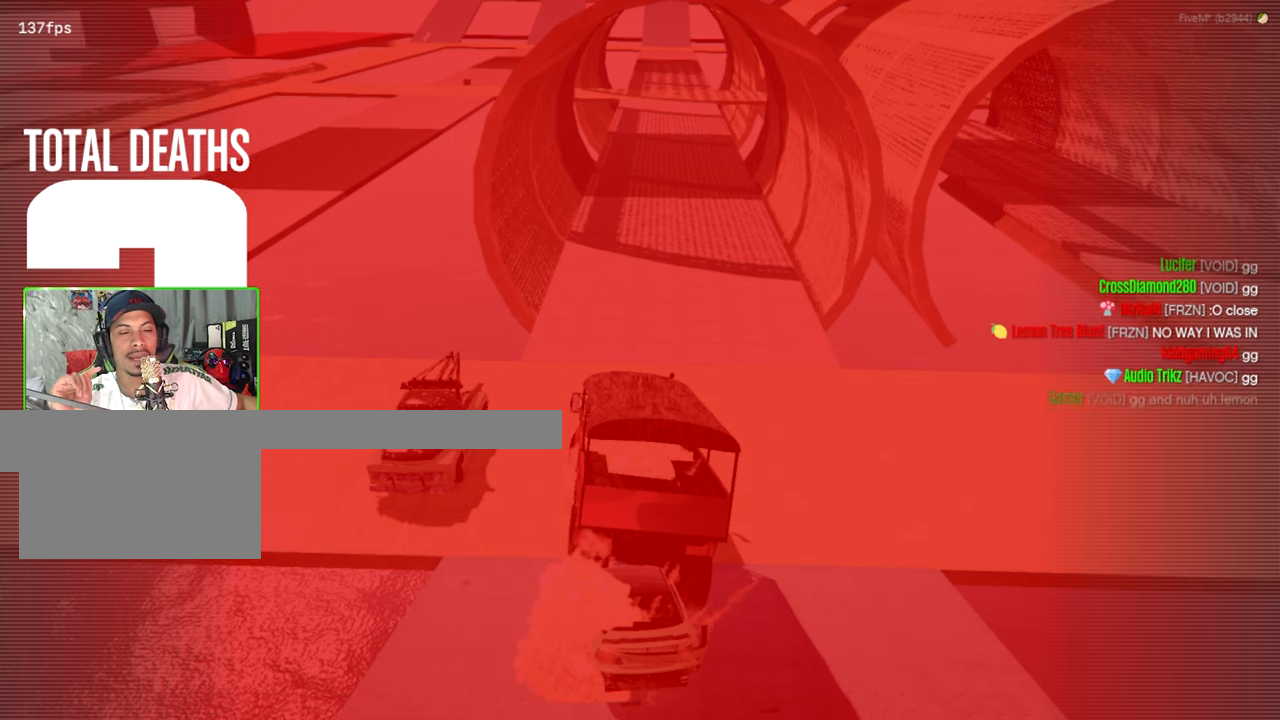
{"keys": [], "mouse": [], "mouse_move": "still", "events": []}
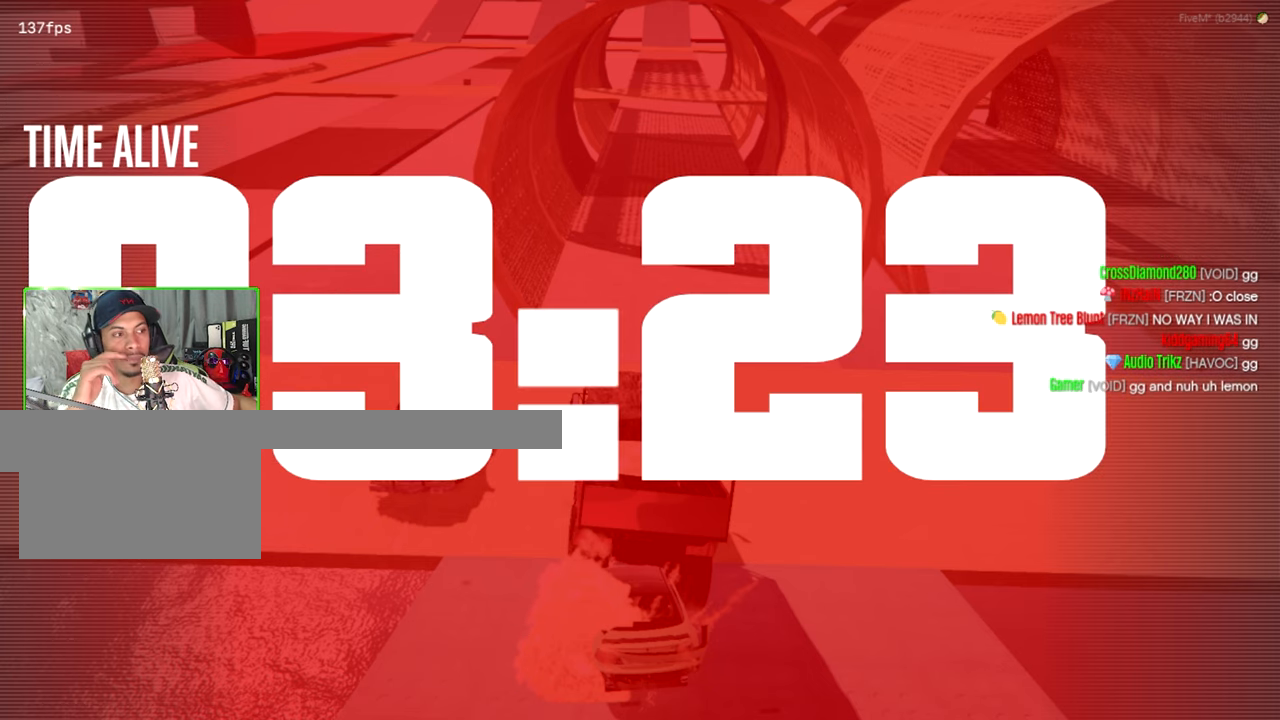
{"keys": [], "mouse": [], "mouse_move": "still", "events": []}
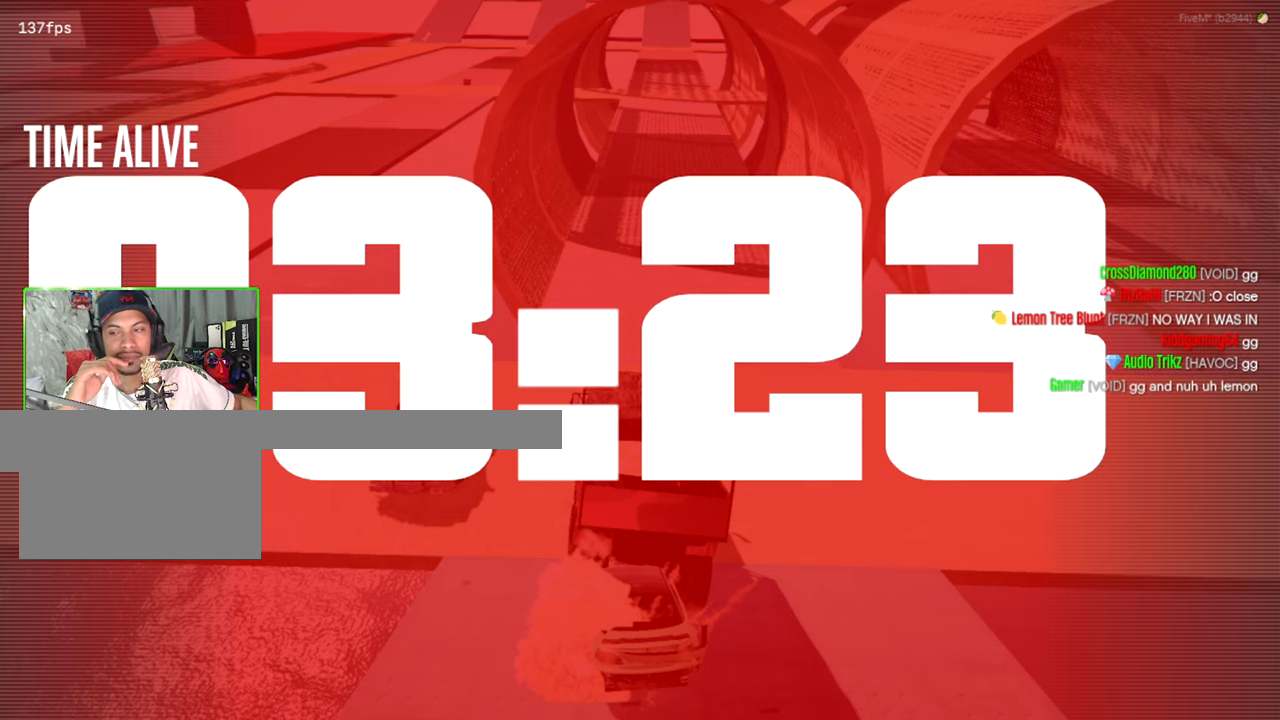
{"keys": [], "mouse": [], "mouse_move": "still", "events": []}
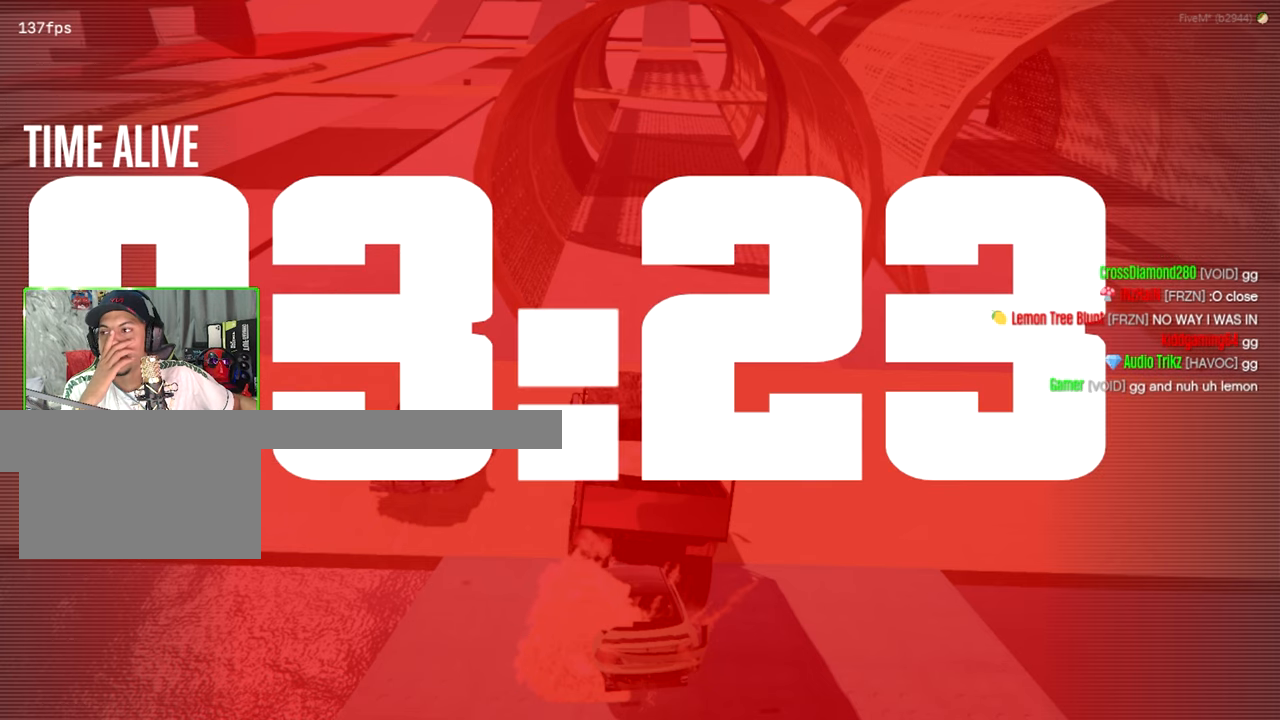
{"keys": [], "mouse": [], "mouse_move": "still", "events": []}
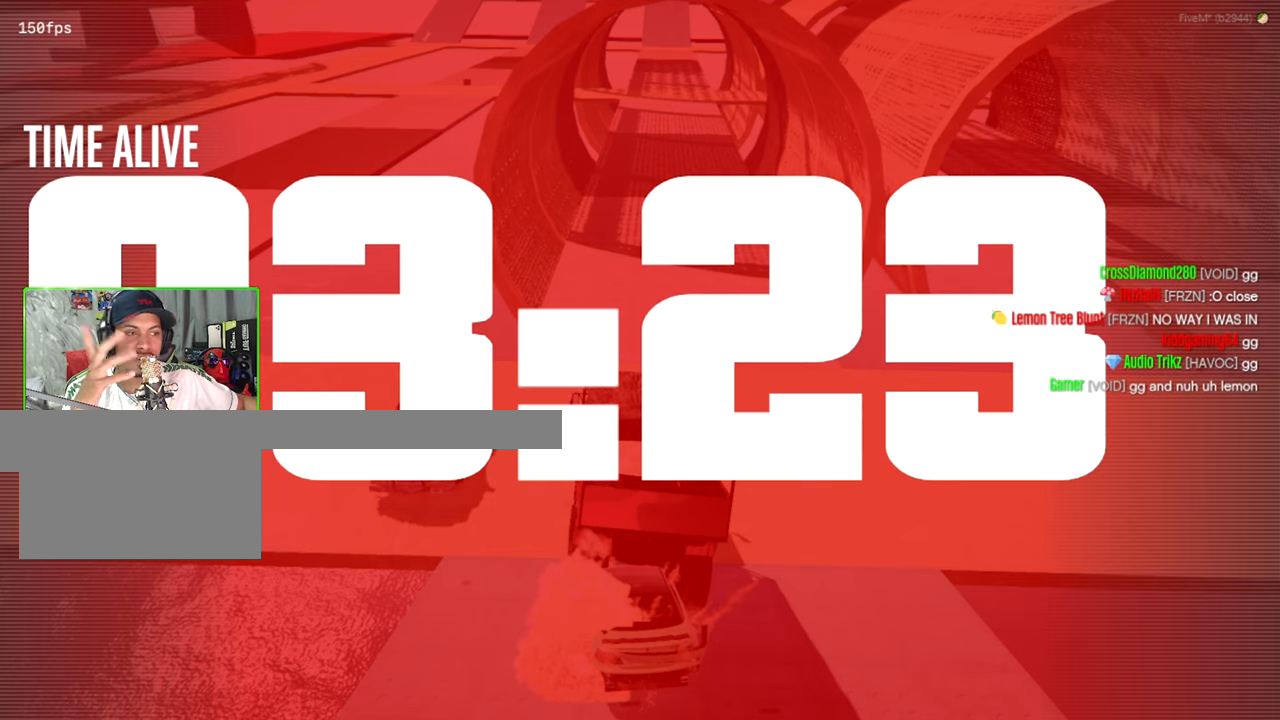
{"keys": [], "mouse": [], "mouse_move": "still", "events": []}
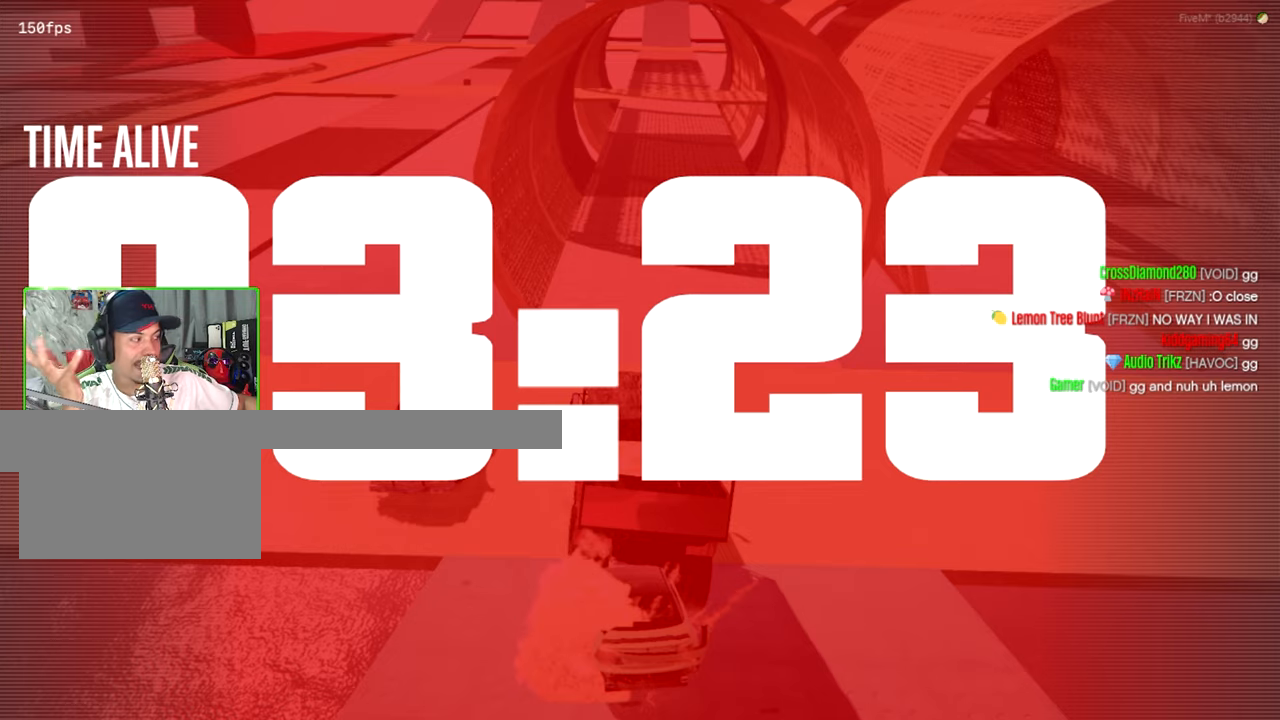
{"keys": [], "mouse": [], "mouse_move": "right", "events": []}
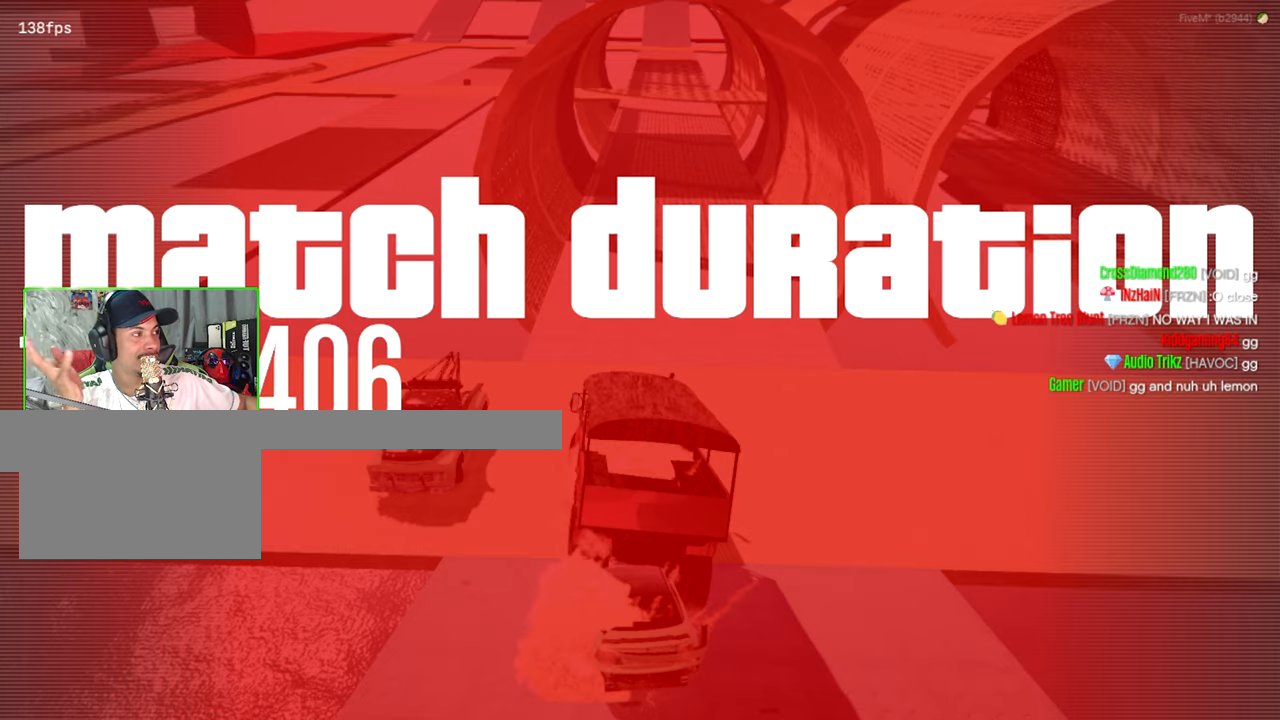
{"keys": [], "mouse": [], "mouse_move": "still", "events": []}
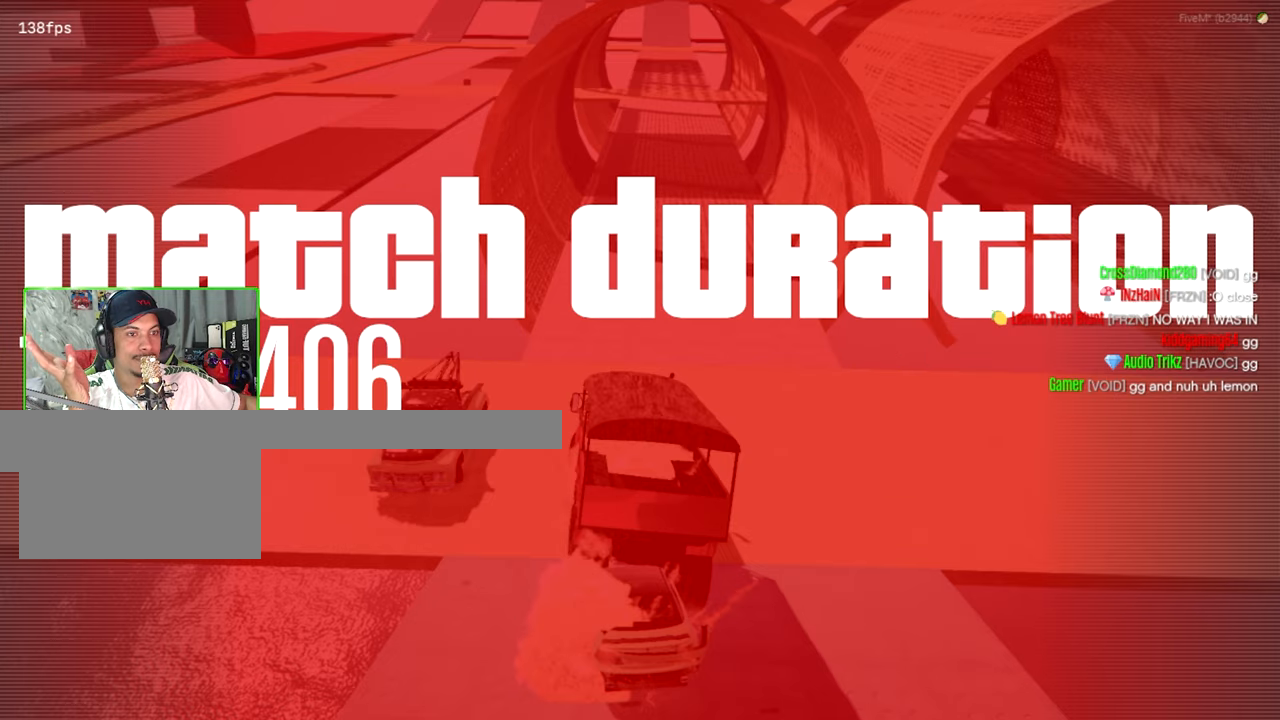
{"keys": [], "mouse": [], "mouse_move": "still", "events": []}
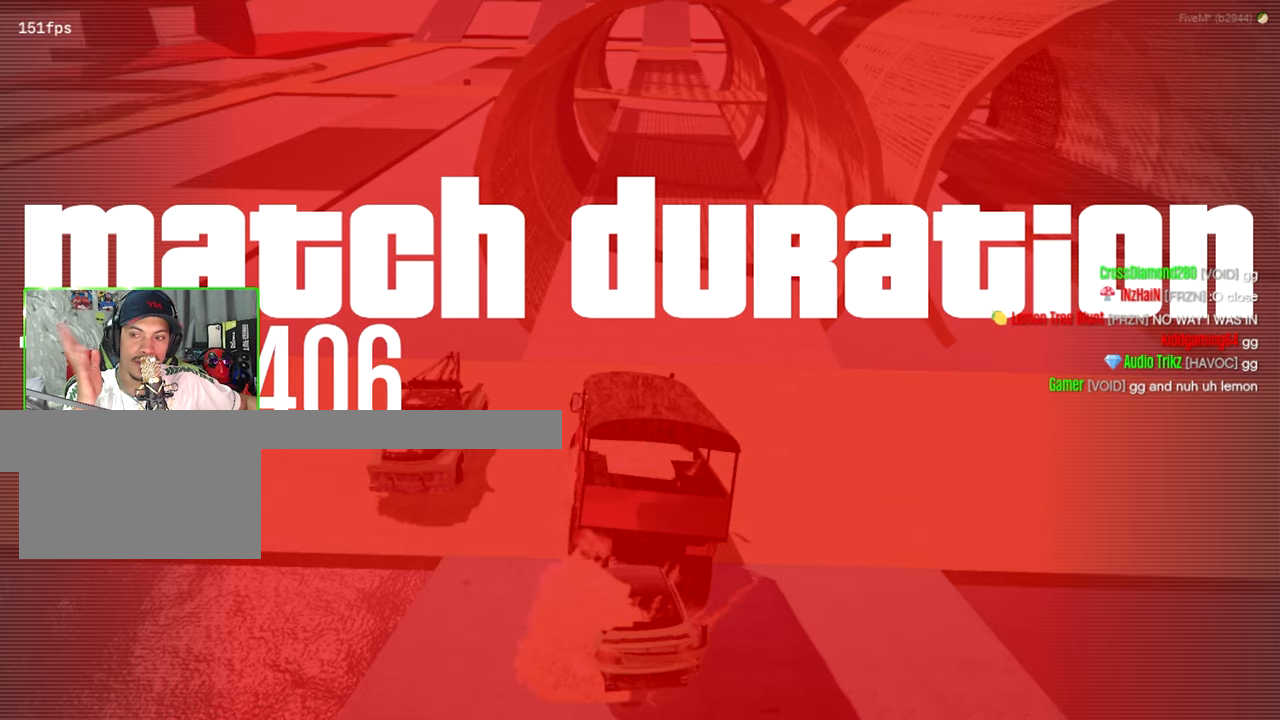
{"keys": [], "mouse": [], "mouse_move": "still", "events": []}
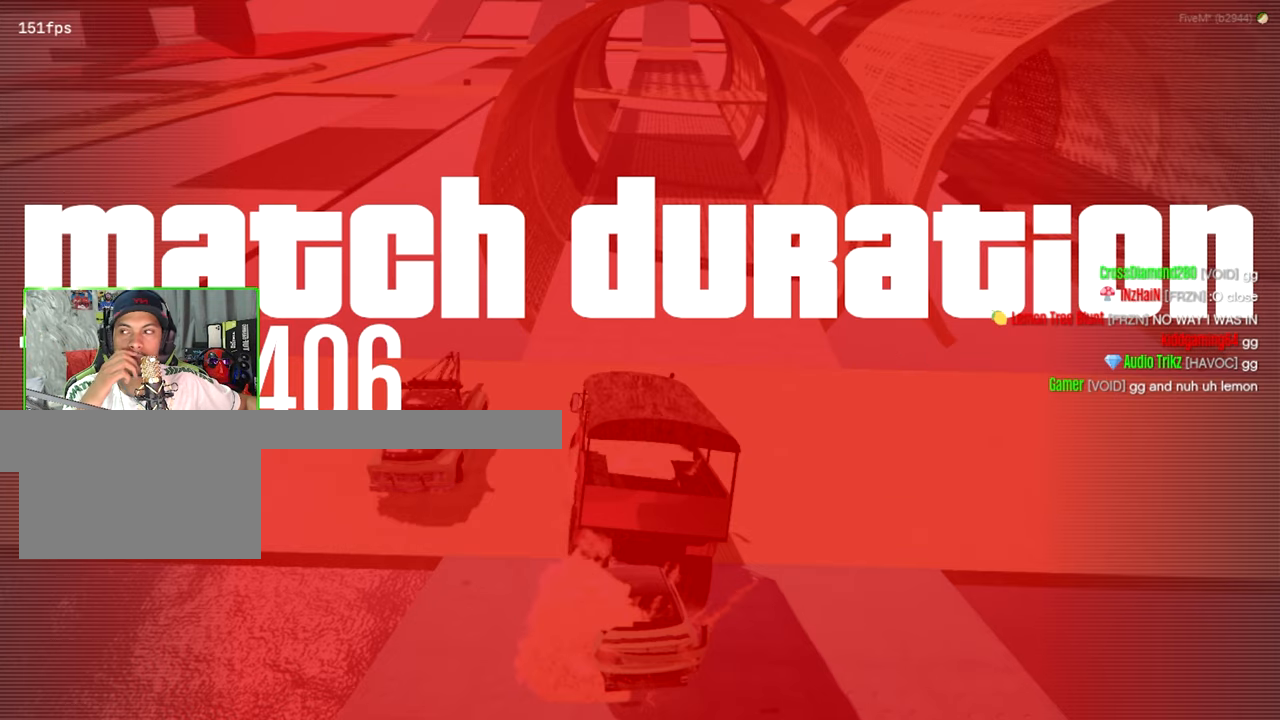
{"keys": [], "mouse": [], "mouse_move": "still", "events": []}
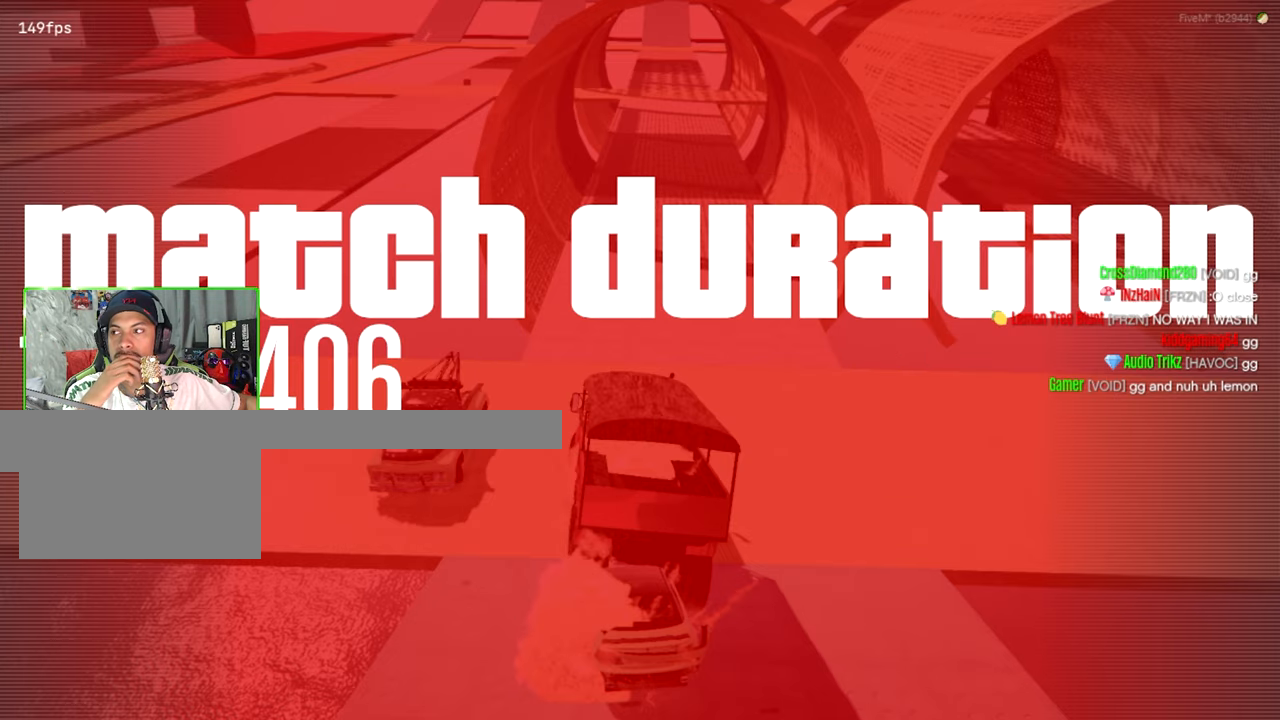
{"keys": [], "mouse": [], "mouse_move": "still", "events": []}
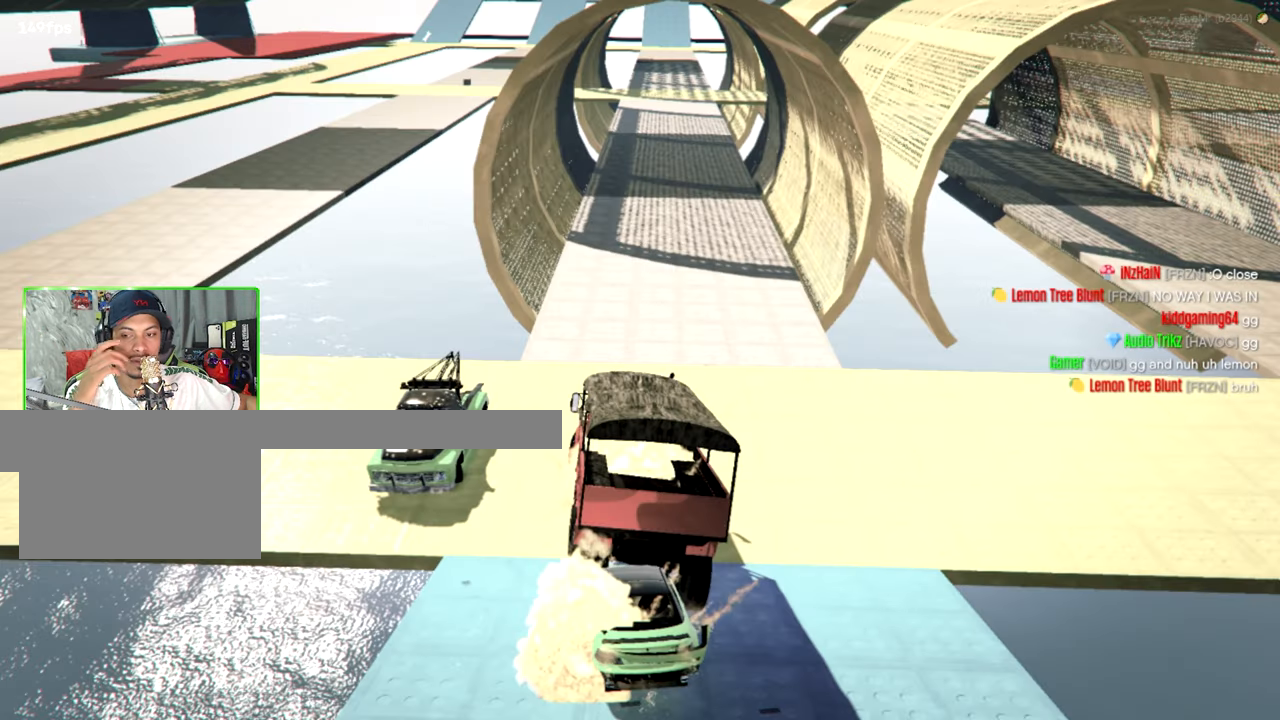
{"keys": [], "mouse": [], "mouse_move": "still", "events": []}
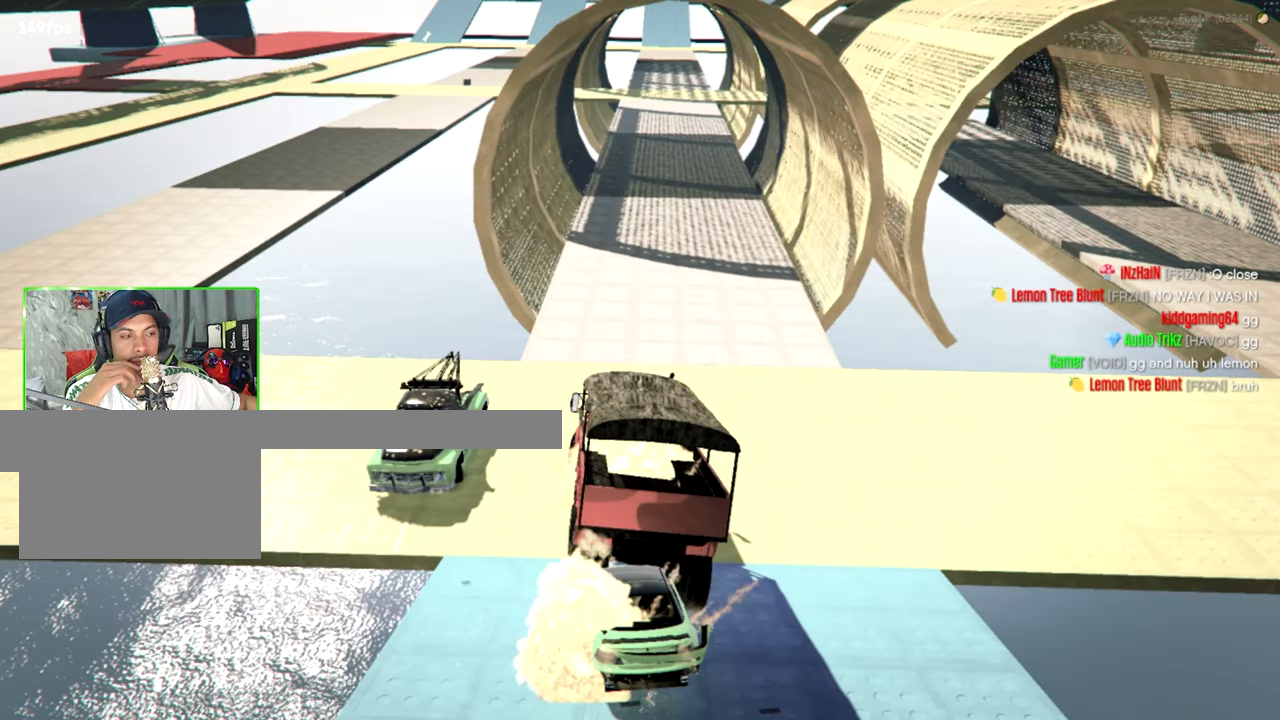
{"keys": [], "mouse": [], "mouse_move": "still", "events": []}